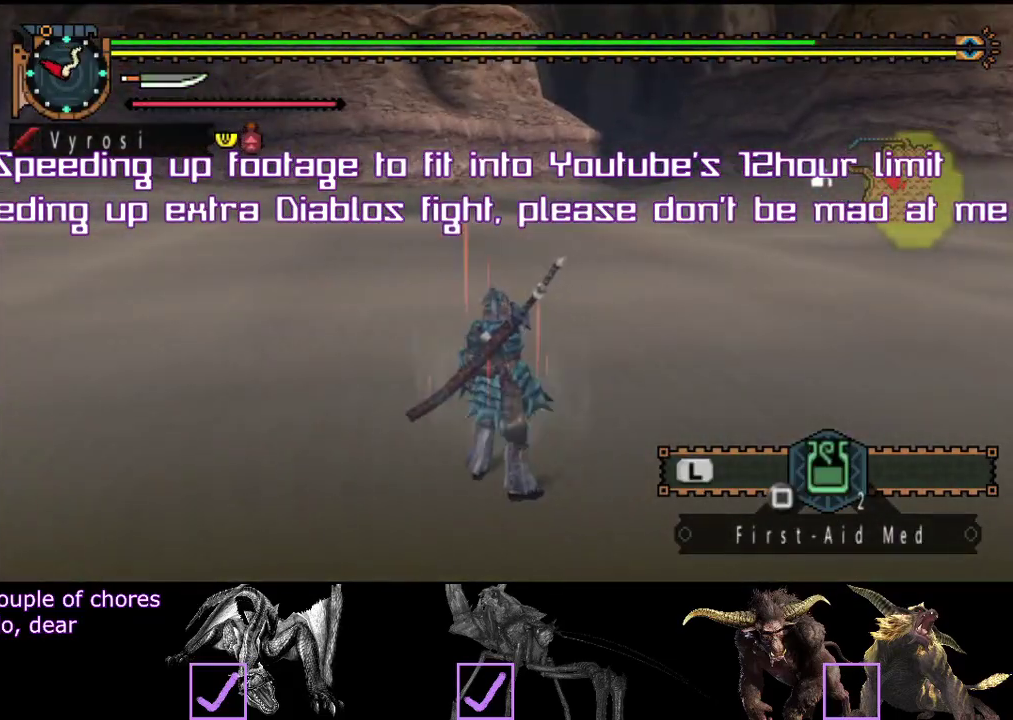
Gameplay with a controller (PlayStation layout); each line is a JSON object with the inputs held at the frame after it. "events" lists button and stick changes between this image and that frame as [ms after this image, input, new state], when the widget could be followed in between. Not read: L3 R3 SQUARE.
{"buttons": [], "left_stick": "down", "right_stick": "center"}
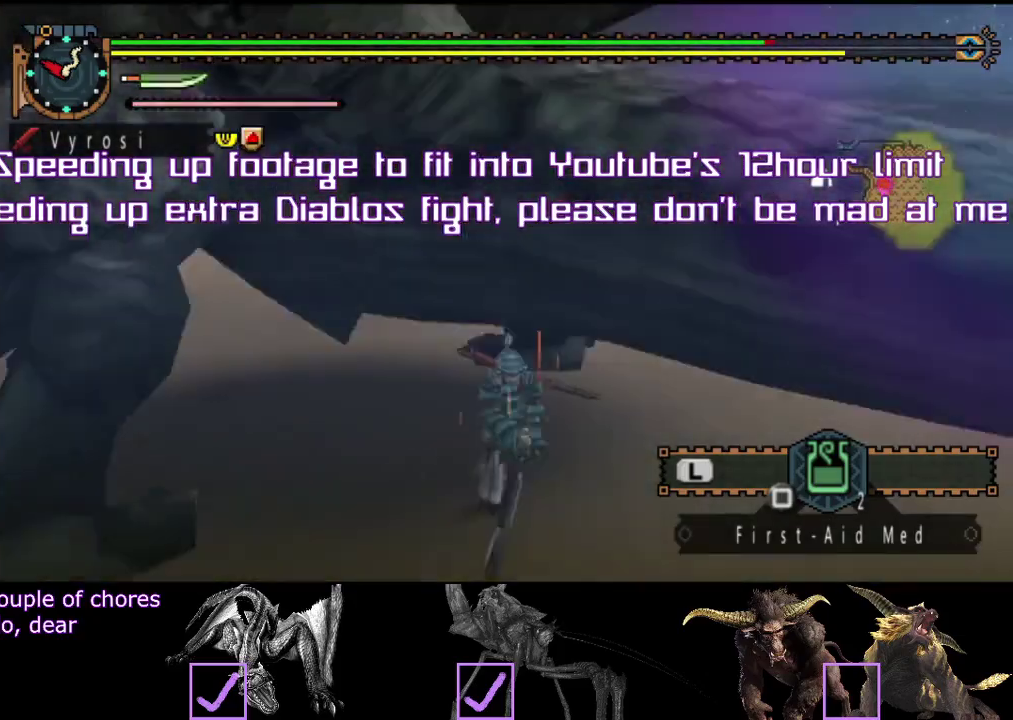
{"buttons": [], "left_stick": "center", "right_stick": "center", "events": [[33, "left_stick", "center"], [367, "left_stick", "down"], [467, "left_stick", "center"]]}
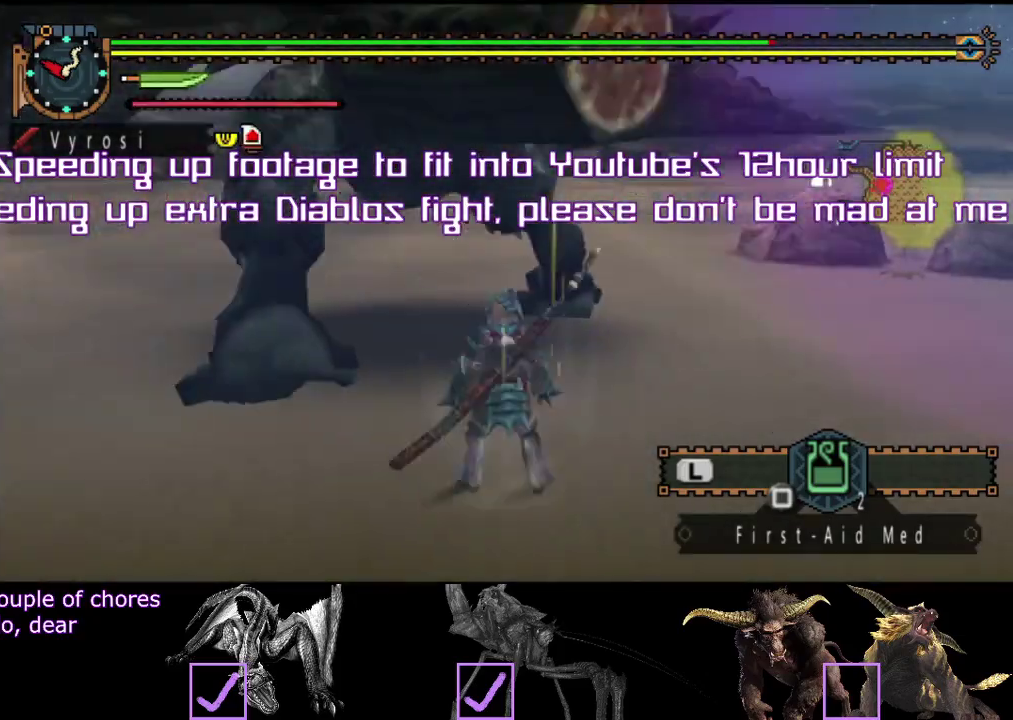
{"buttons": [], "left_stick": "center", "right_stick": "center", "events": [[317, "left_stick", "right"], [400, "left_stick", "up-left"], [450, "left_stick", "center"]]}
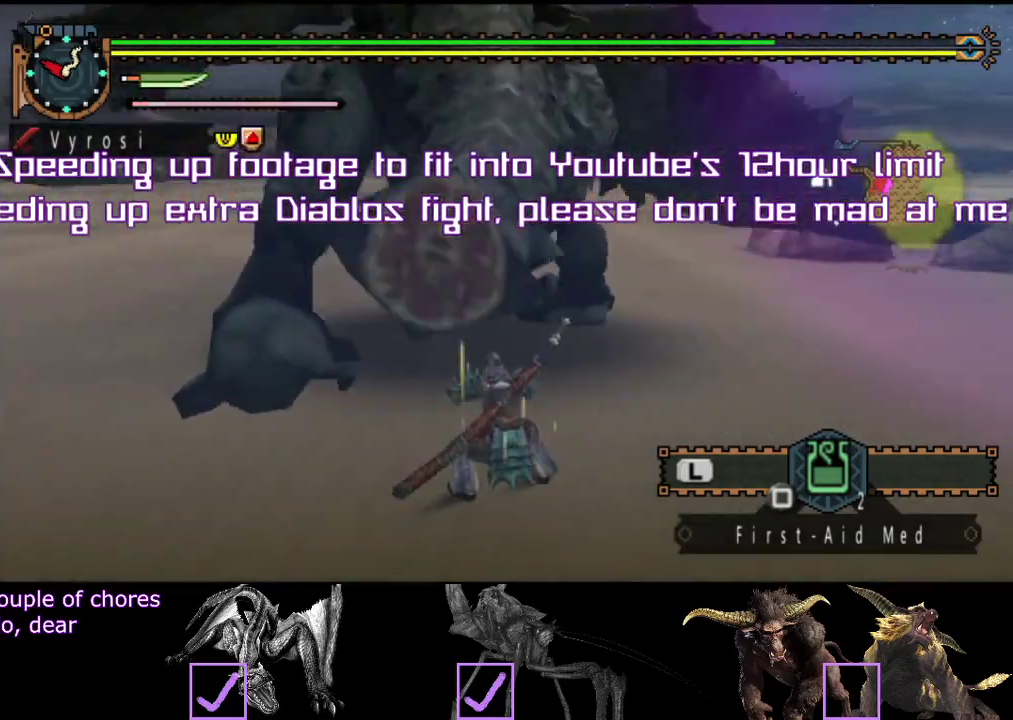
{"buttons": [], "left_stick": "up", "right_stick": "center", "events": [[350, "TRIANGLE", "down"], [367, "TRIANGLE", "up"], [433, "CIRCLE", "down"], [450, "CIRCLE", "up"], [500, "left_stick", "up"]]}
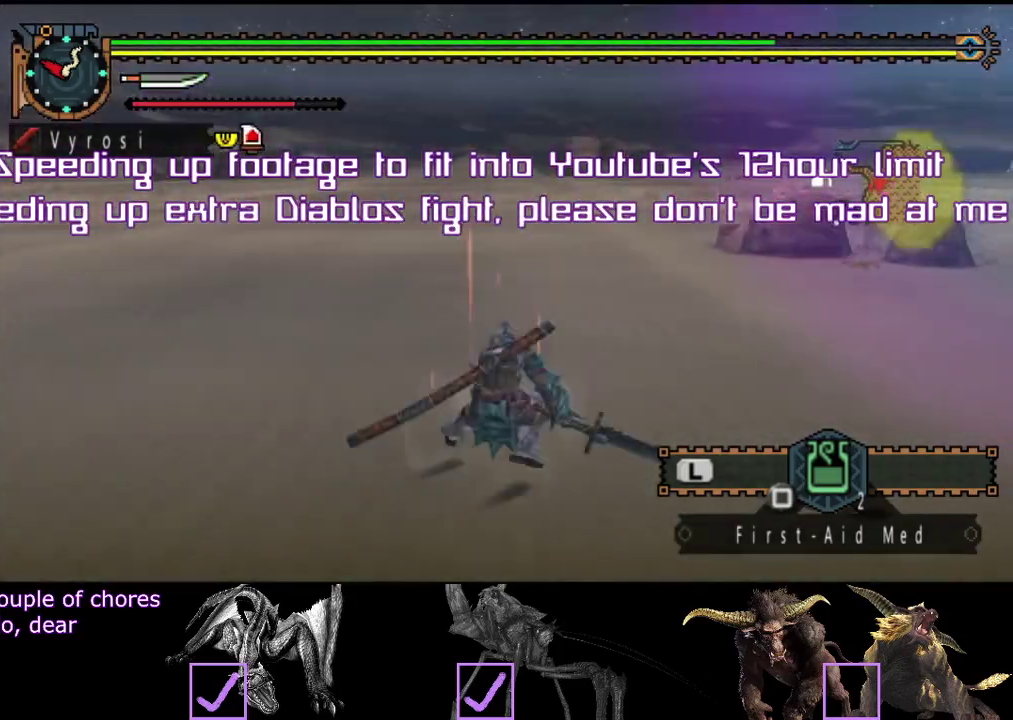
{"buttons": [], "left_stick": "center", "right_stick": "center", "events": [[83, "left_stick", "up-left"], [183, "left_stick", "center"], [200, "right_stick", "right"], [250, "right_stick", "center"], [317, "left_stick", "up"], [367, "left_stick", "center"]]}